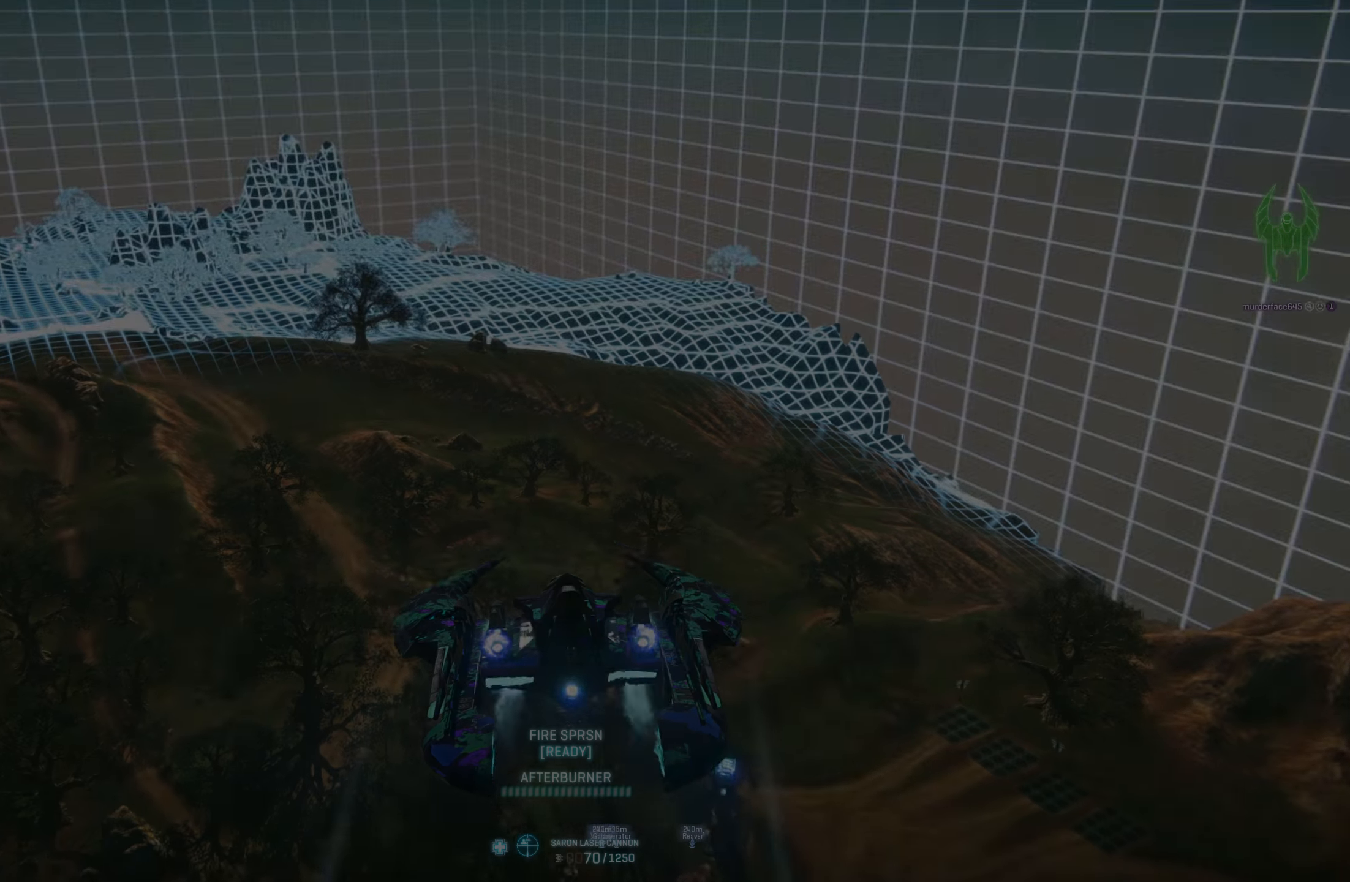
Gameplay with keyboard and mouse; each line is a JSON object with the keys and mouse buttons held at the frame after it. "events" lists presses ("down") and releases ("up") of "1", "2", "3", "4", "5", "a", "alt", "c", "caps_lock", "ctrl", "d", "e", "f", "g", "q", "r", "s", "shift", "space", "t", "tab", "v", "w", "x", "z", "mouse_left", "mouse_wheel" and "mouse_right" between this image and that frame as [ms after this image, input, new state], when the widget could be followed in between. "mouse_left", "mouse_wheel", "mouse_right" = the "left", "wheel", "right" buttons of the "mouse" list. No other keys are recorded. "wheel" means that the mouse wheel is clicked or scrolled. "mouse_move" is the direction in which the mouse moves at that frame (one of eight, or "still"), when it could be read.
{"keys": ["space", "w"], "mouse": [], "mouse_move": "still", "events": []}
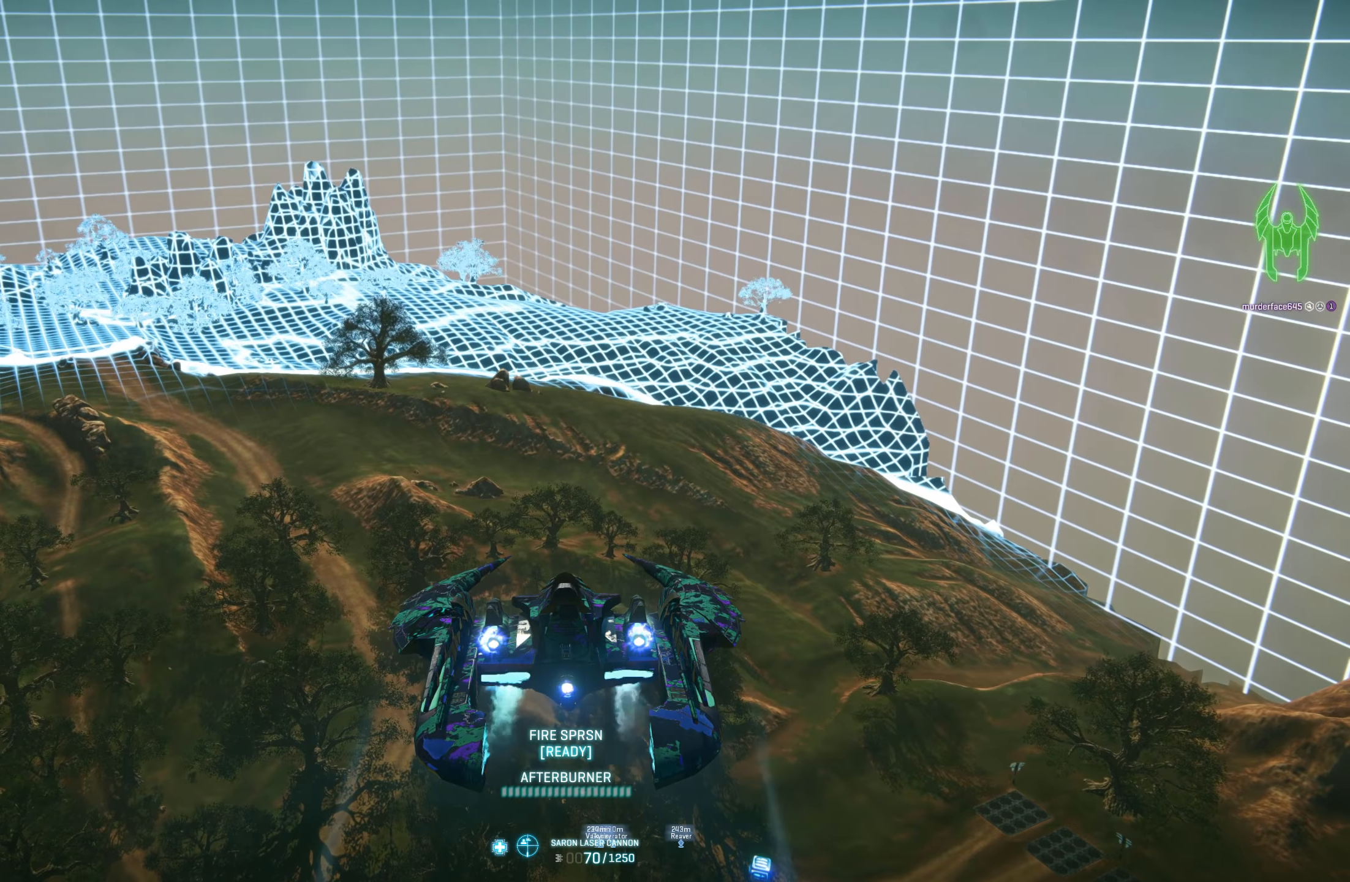
{"keys": ["space", "w"], "mouse": [], "mouse_move": "still", "events": [[216, "a", "down"], [350, "a", "up"]]}
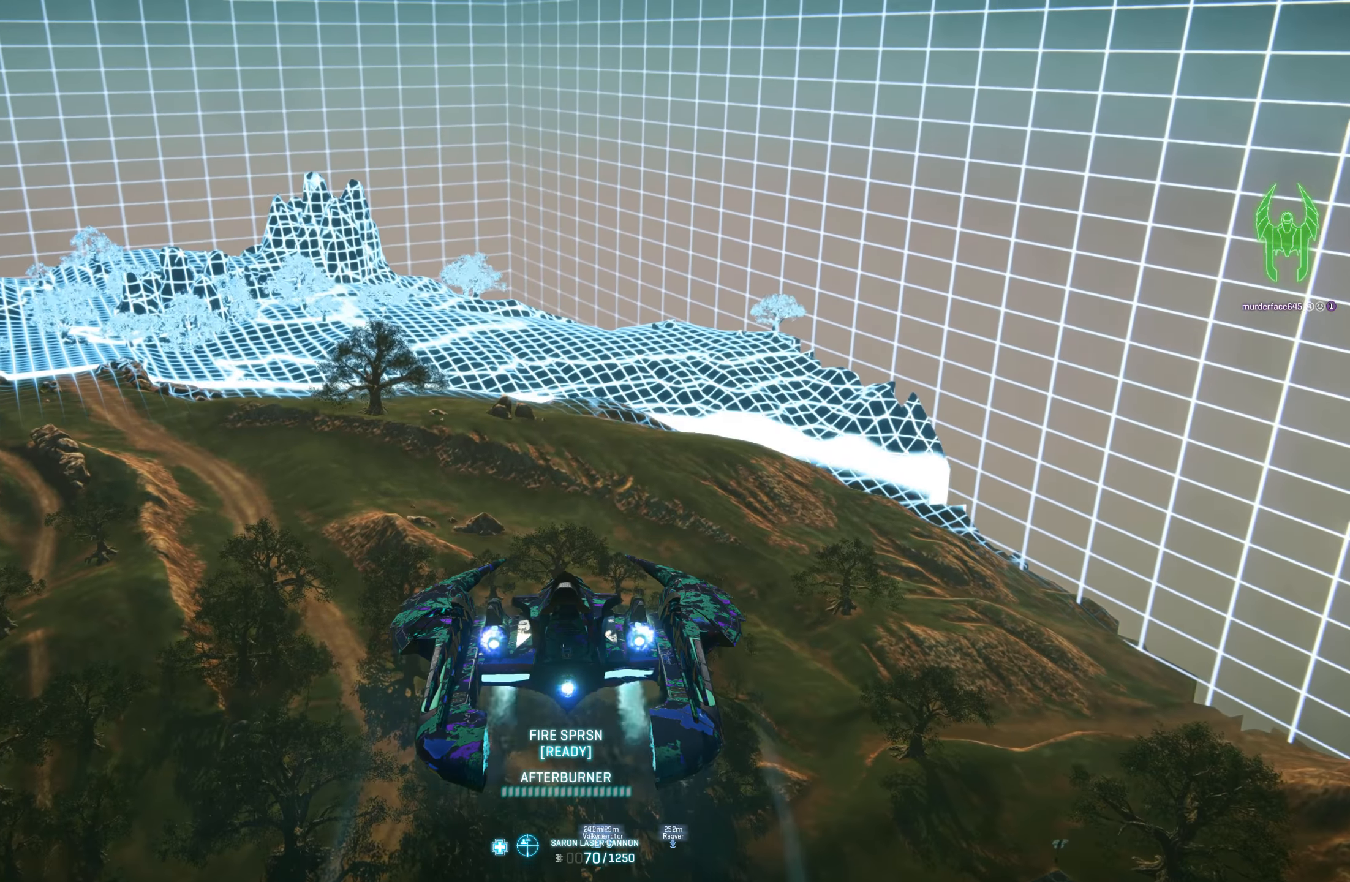
{"keys": ["space", "w"], "mouse": [], "mouse_move": "still"}
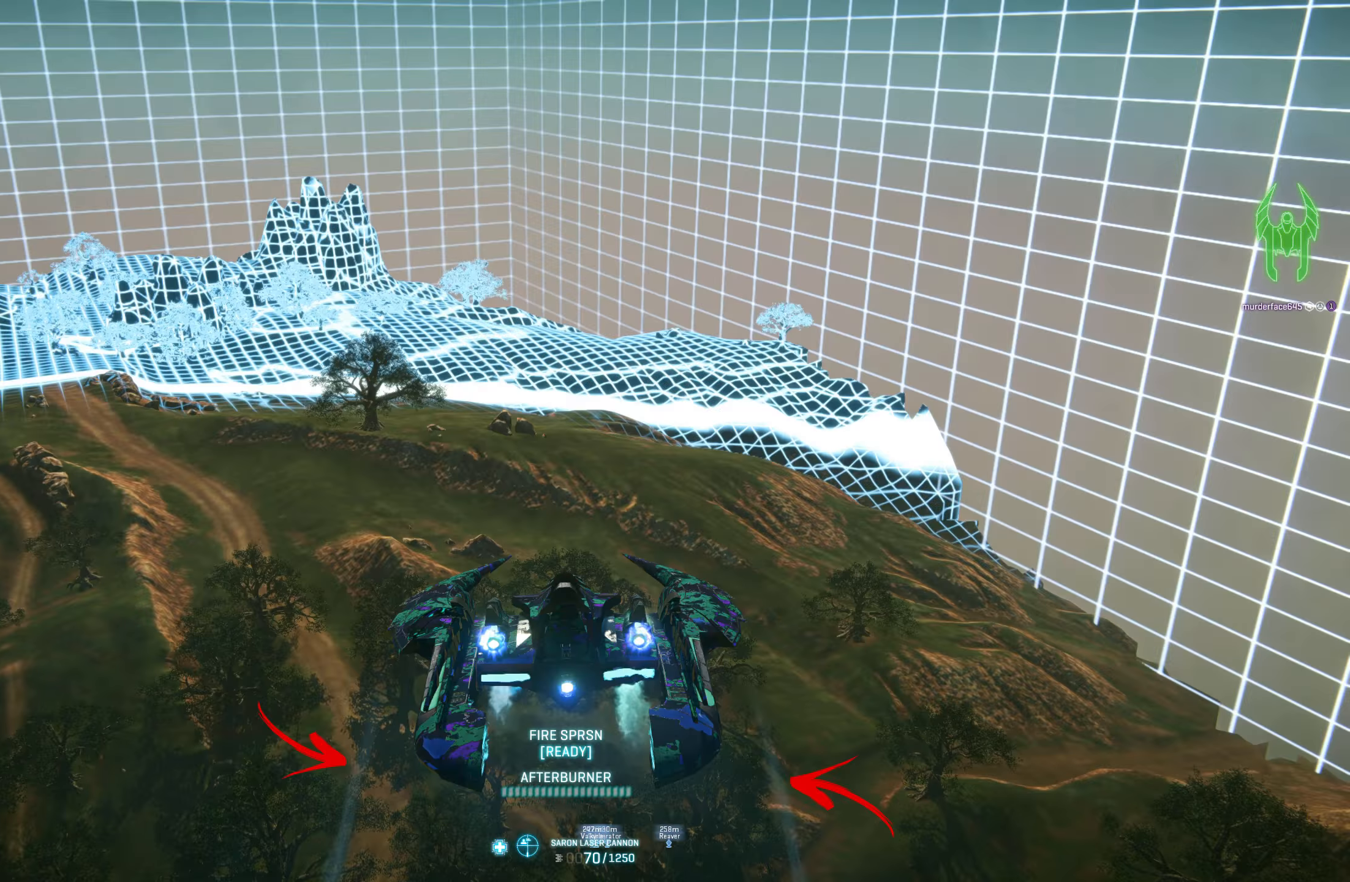
{"keys": ["space", "w"], "mouse": [], "mouse_move": "still", "events": []}
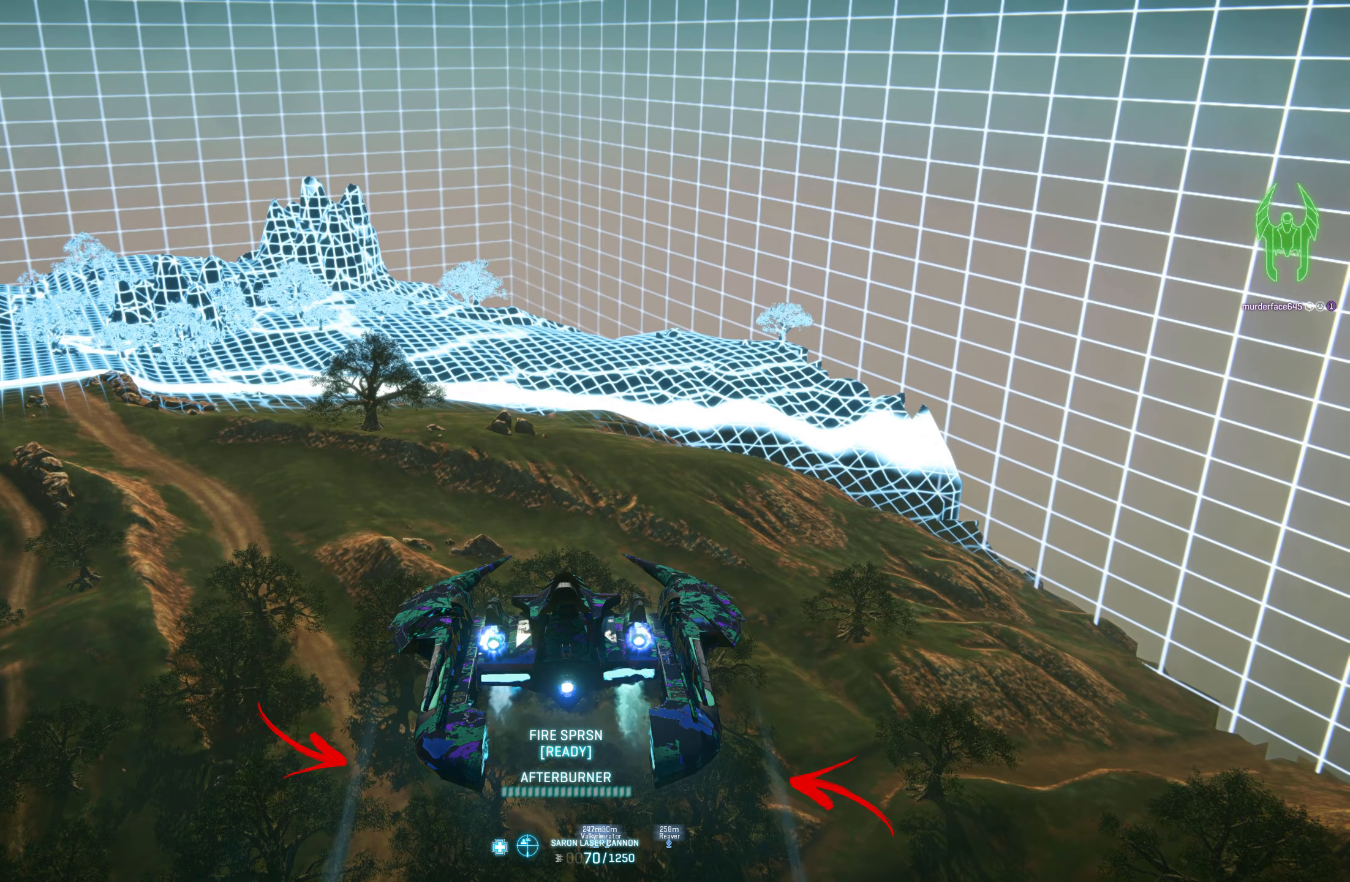
{"keys": ["space", "w"], "mouse": [], "mouse_move": "still", "events": []}
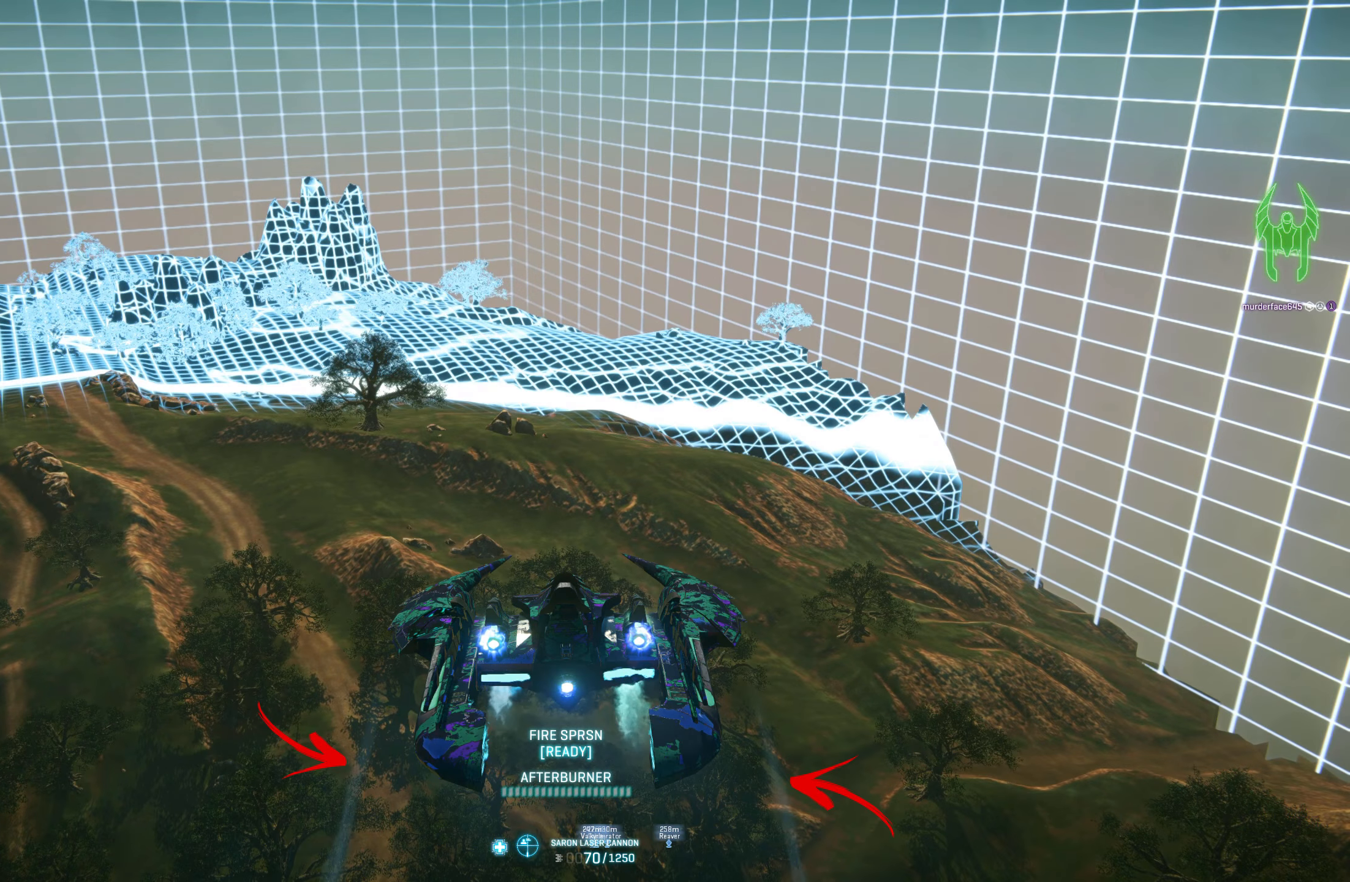
{"keys": ["space", "w"], "mouse": [], "mouse_move": "still"}
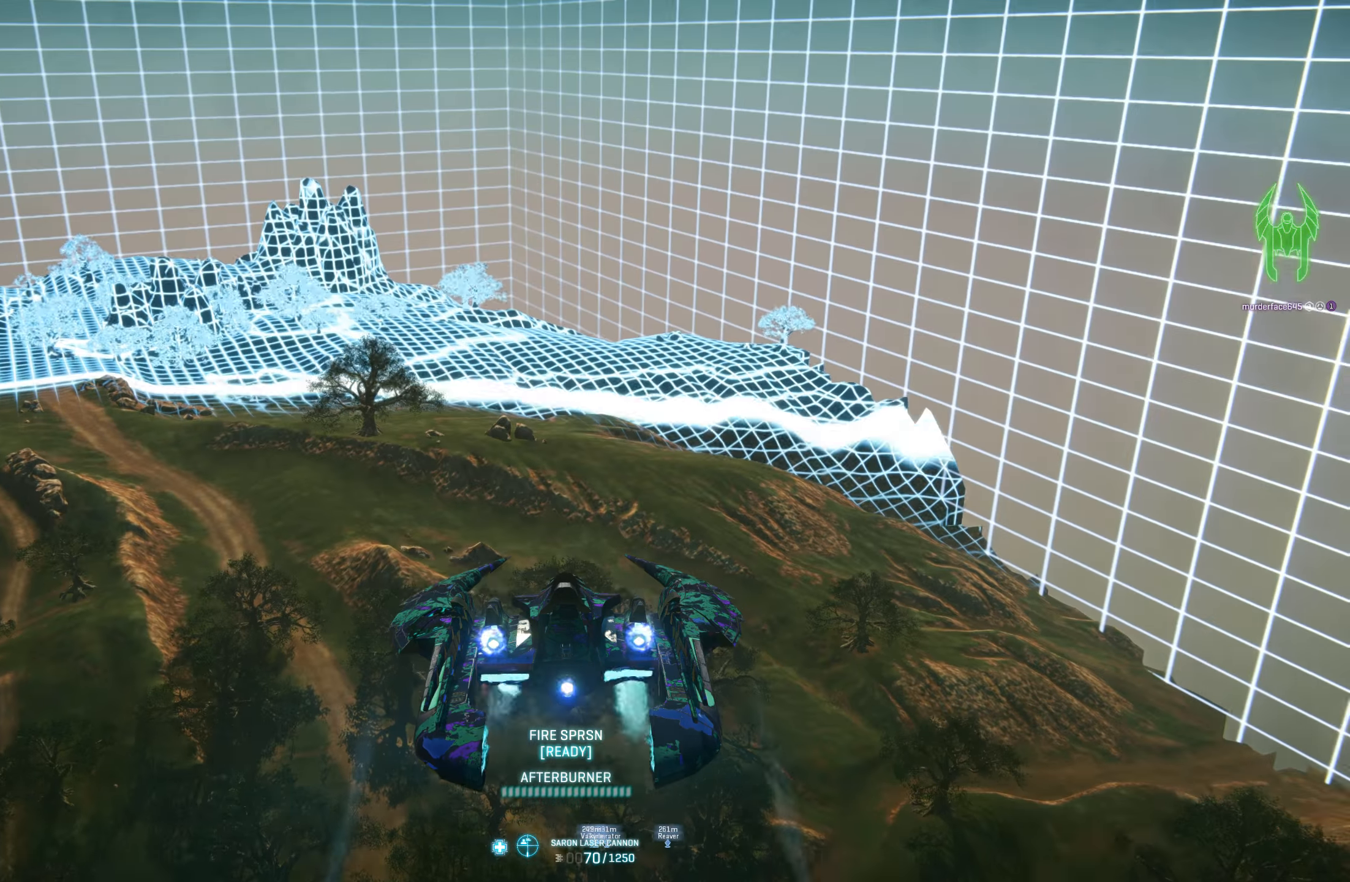
{"keys": ["a", "space", "w"], "mouse": [], "mouse_move": "right", "events": [[117, "a", "down"], [350, "a", "up"], [500, "a", "down"]]}
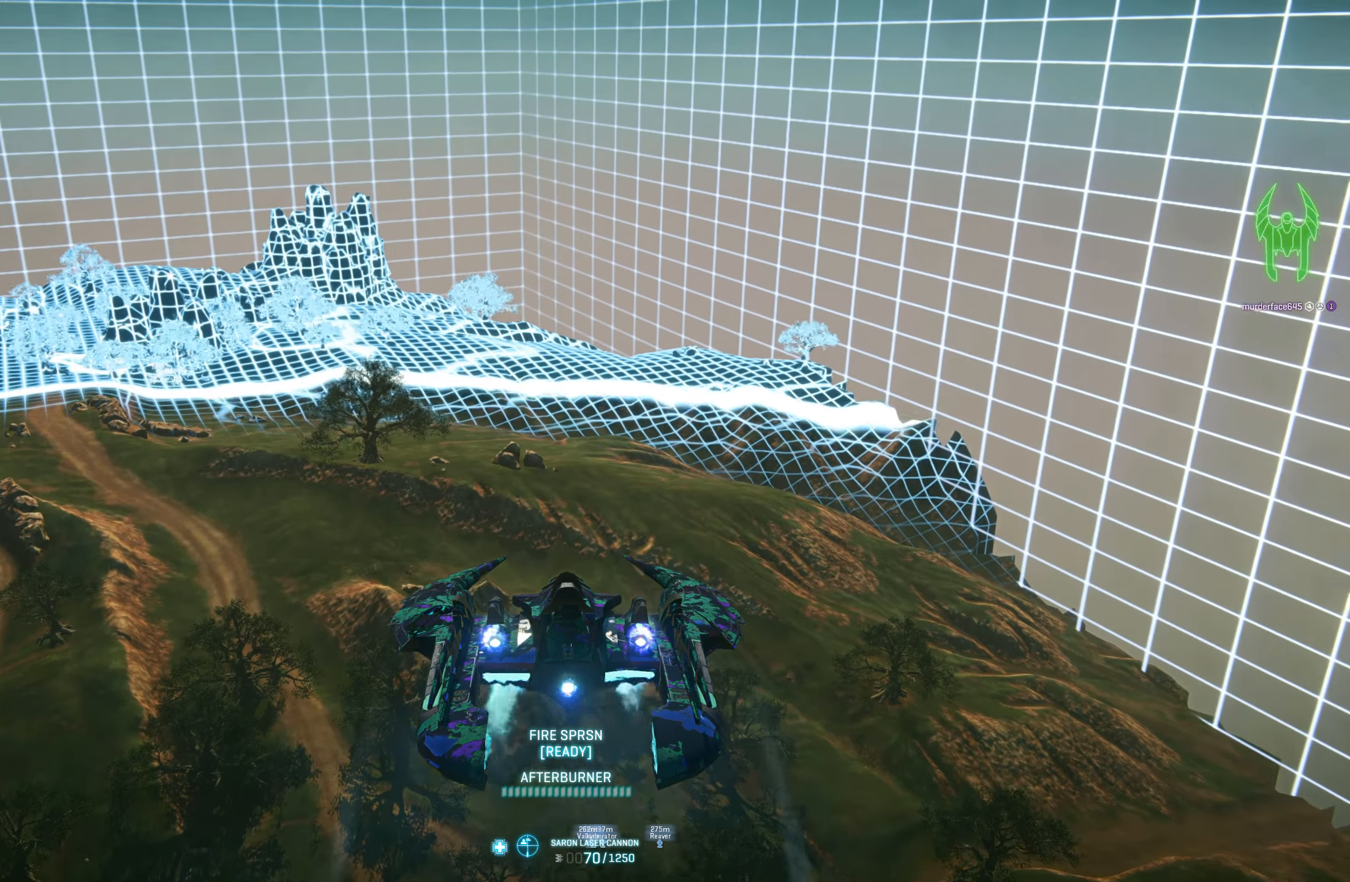
{"keys": ["space"], "mouse": [], "mouse_move": "right", "events": [[183, "a", "up"], [183, "w", "up"]]}
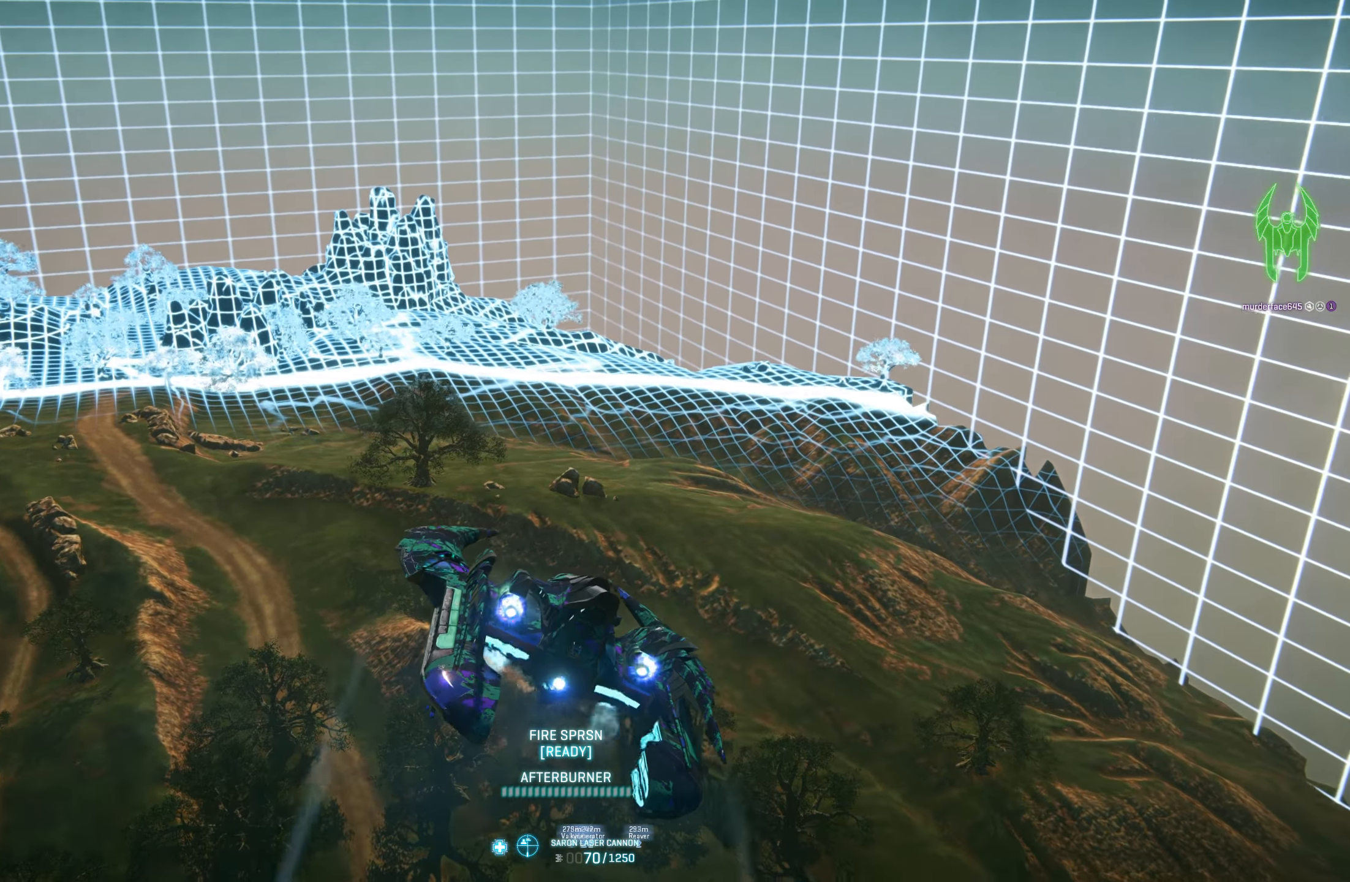
{"keys": ["space"], "mouse": [], "mouse_move": "right", "events": []}
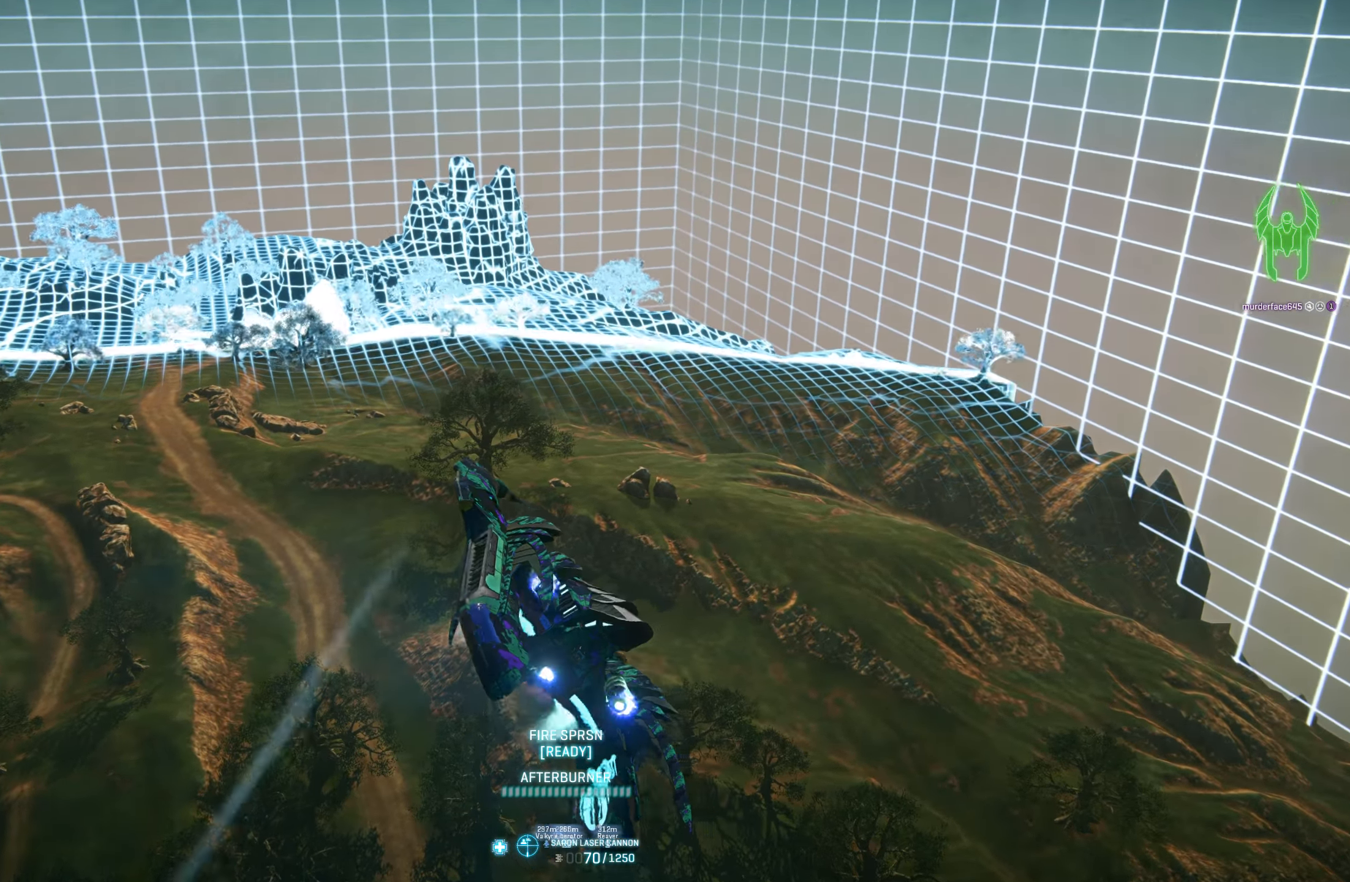
{"keys": ["s", "space"], "mouse": [], "mouse_move": "up-right", "events": [[450, "s", "down"]]}
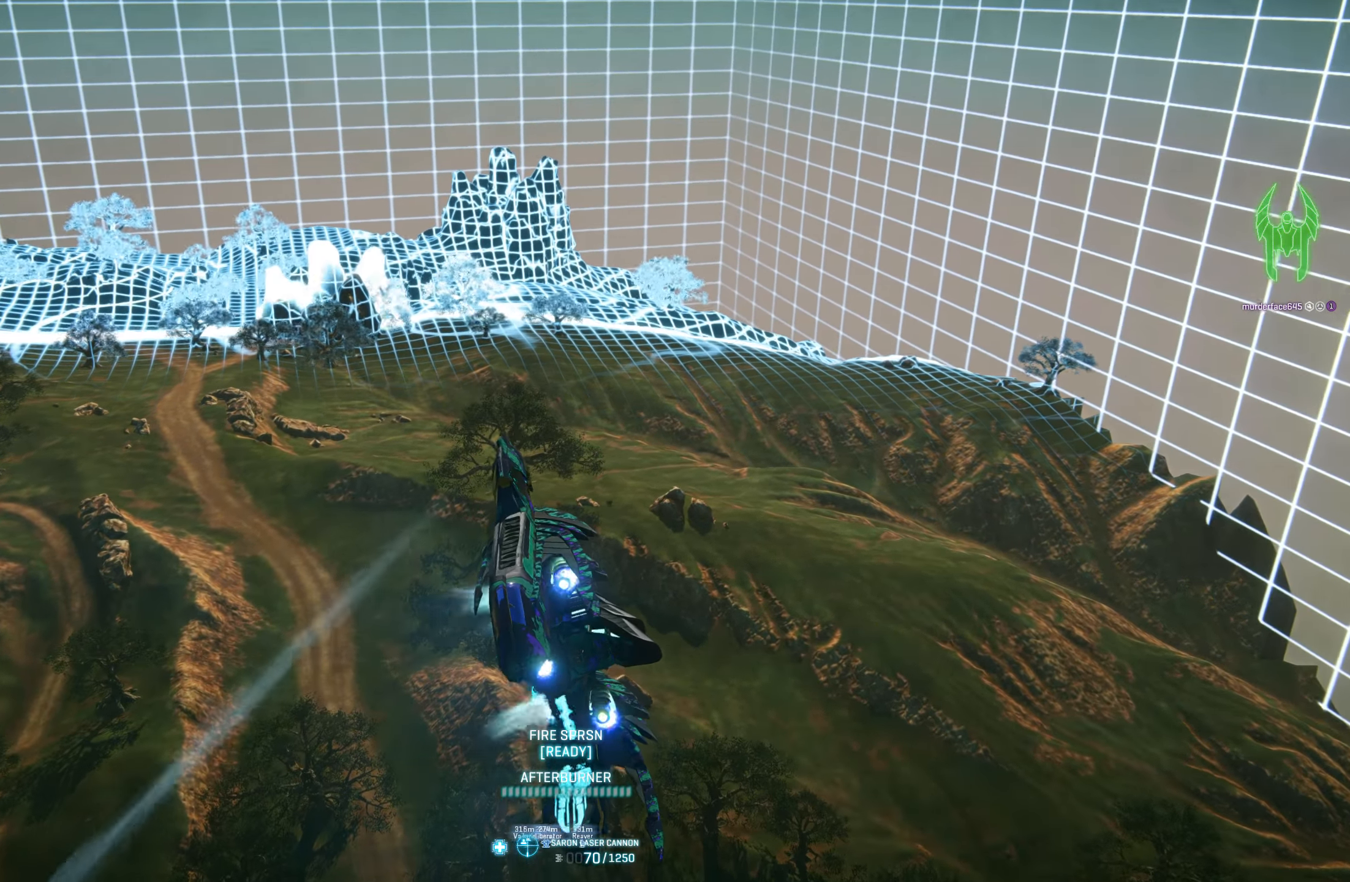
{"keys": ["s", "space"], "mouse": [], "mouse_move": "still", "events": []}
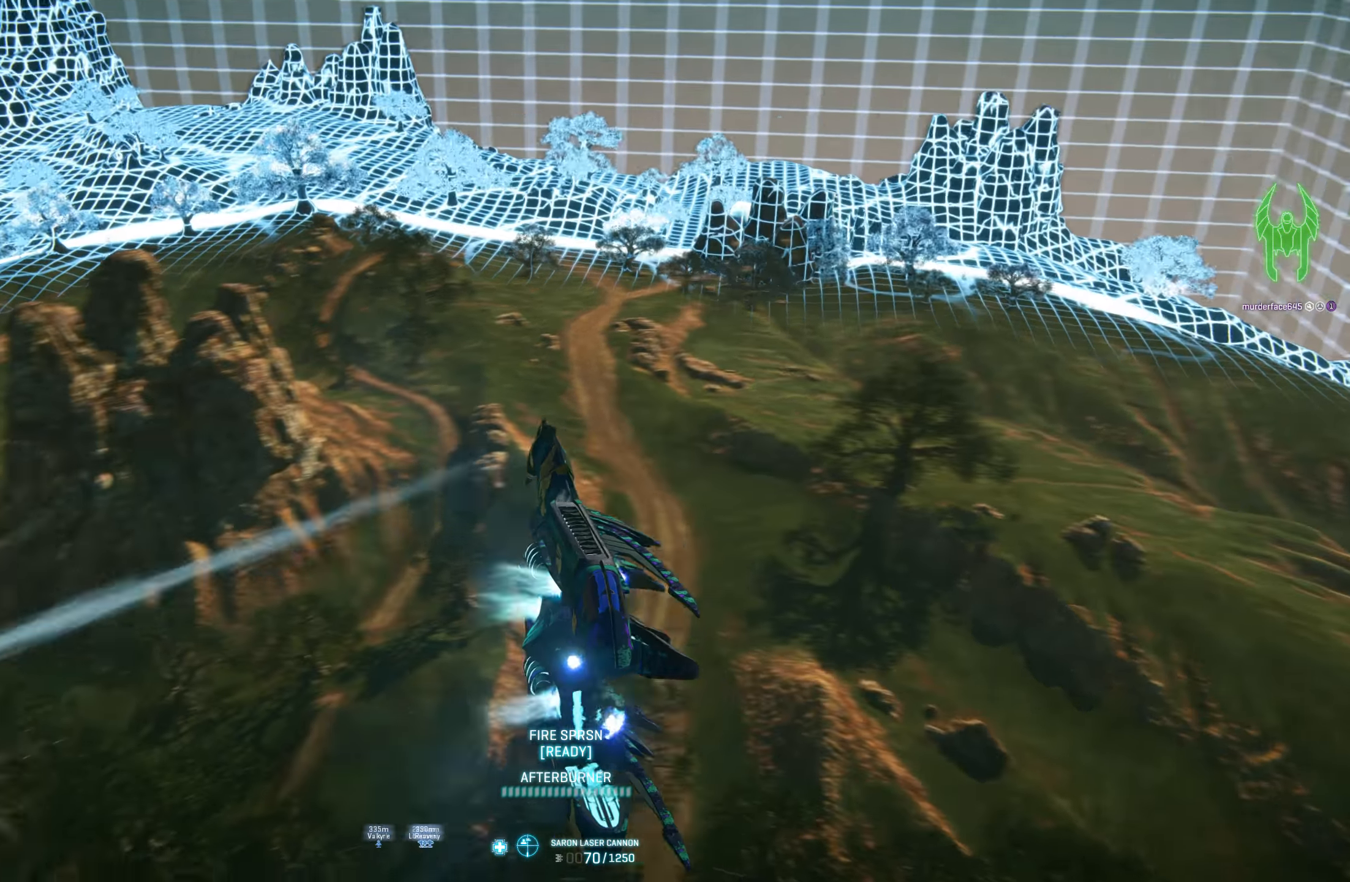
{"keys": ["s", "space"], "mouse": [], "mouse_move": "still", "events": []}
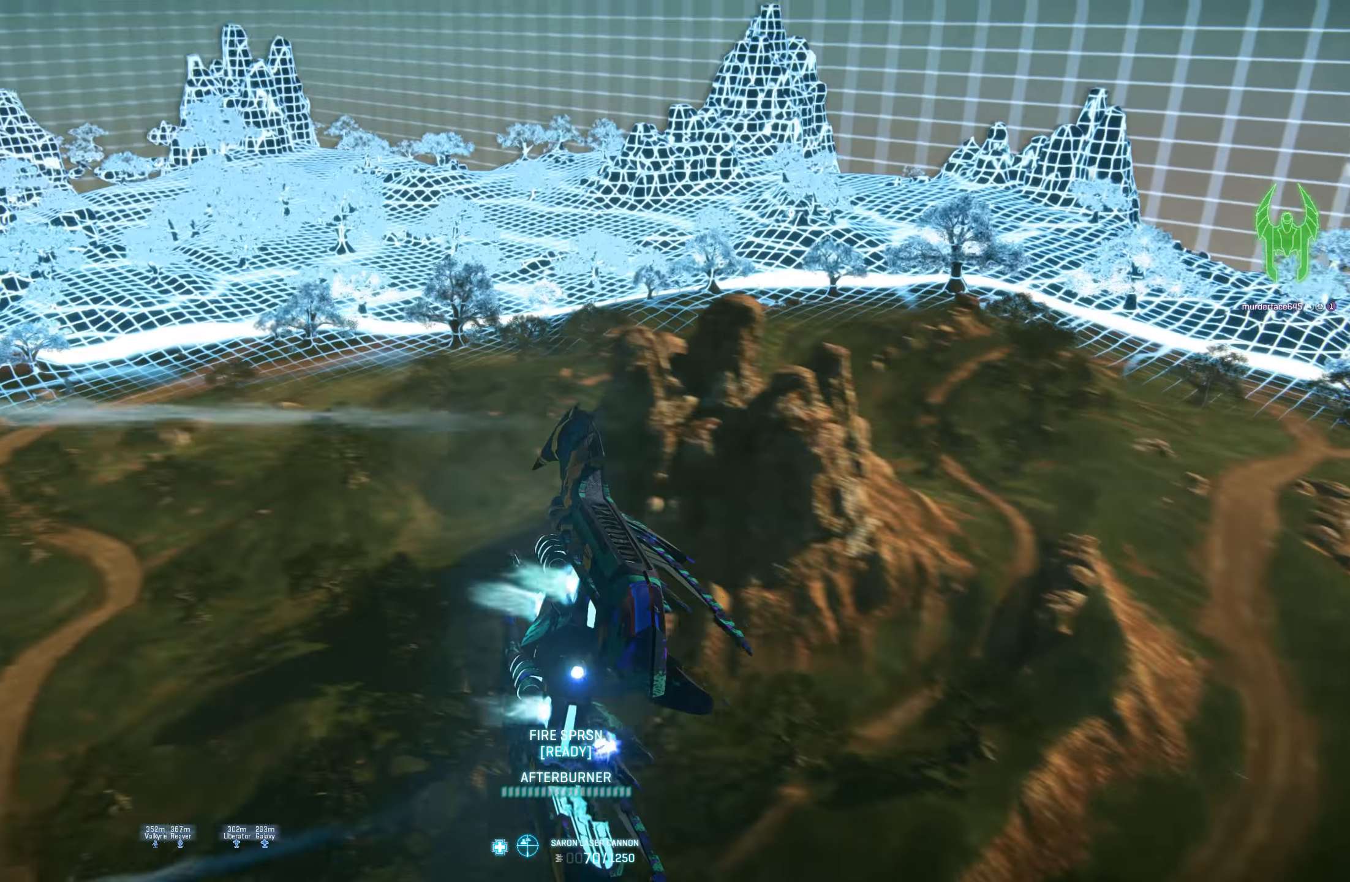
{"keys": ["d", "s", "space"], "mouse": [], "mouse_move": "still", "events": [[500, "d", "down"]]}
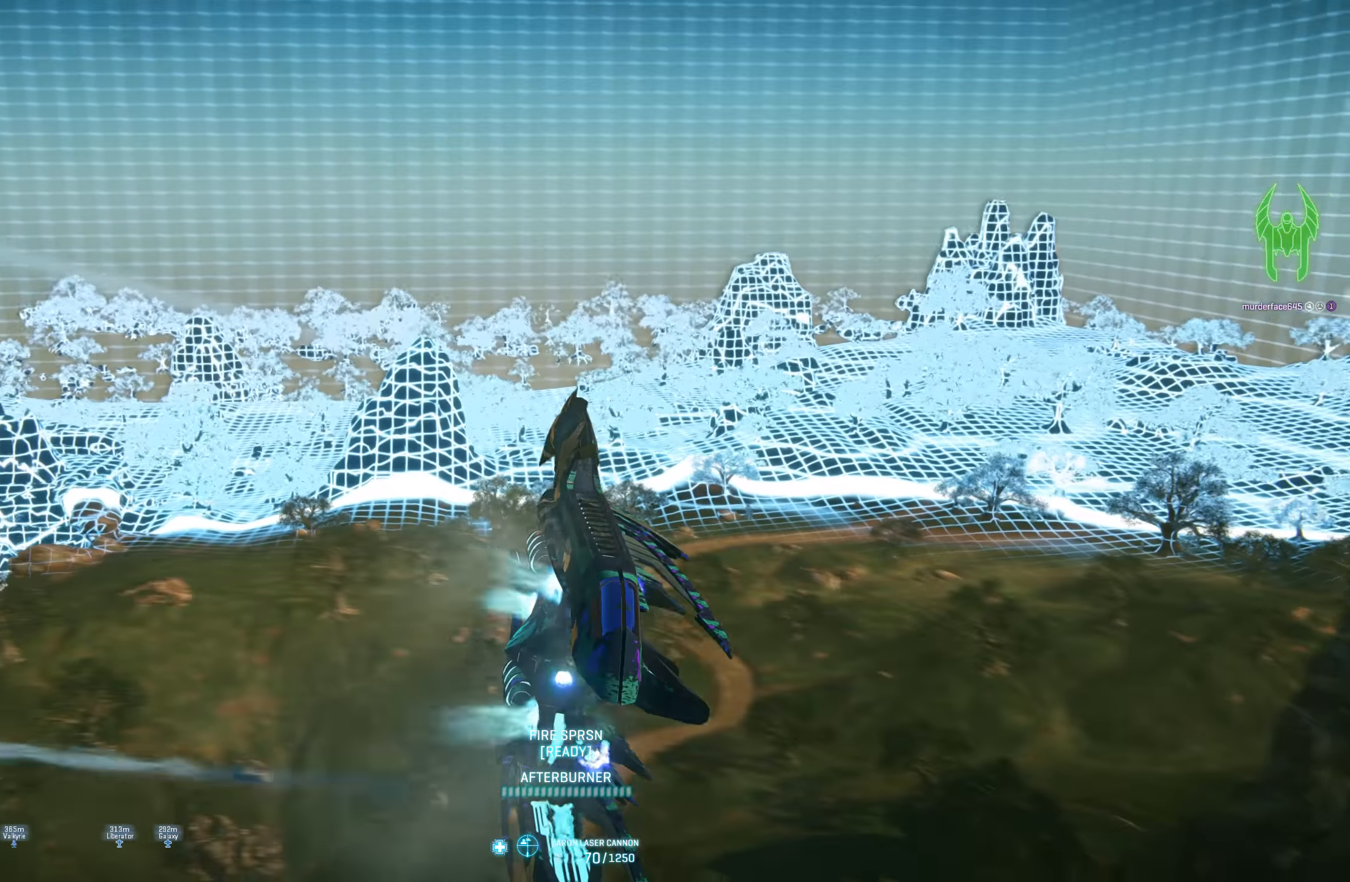
{"keys": ["s", "space"], "mouse": [], "mouse_move": "still", "events": [[133, "d", "up"]]}
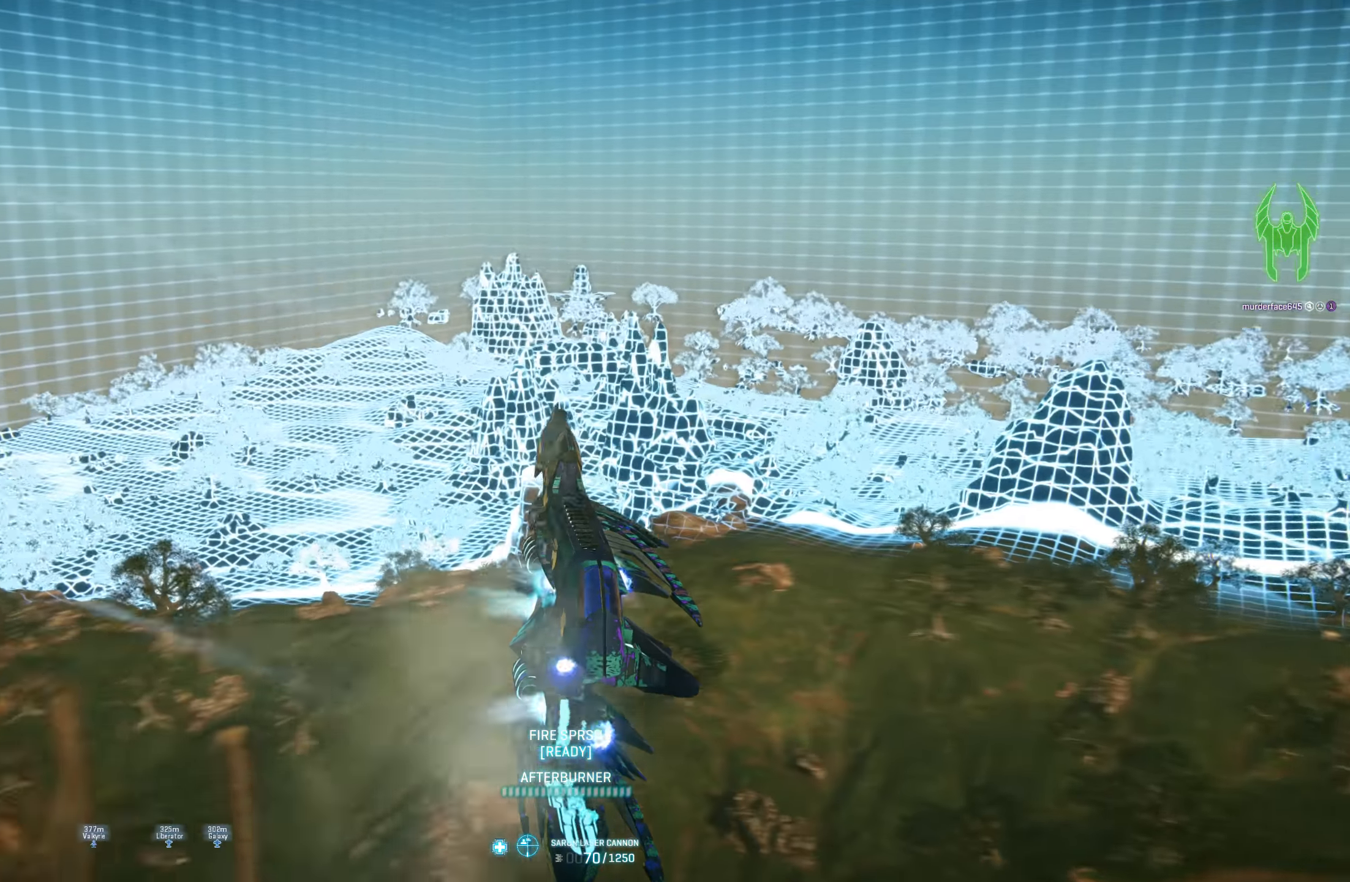
{"keys": ["a", "s", "space"], "mouse": [], "mouse_move": "still", "events": [[383, "a", "down"], [383, "shift", "down"], [433, "shift", "up"]]}
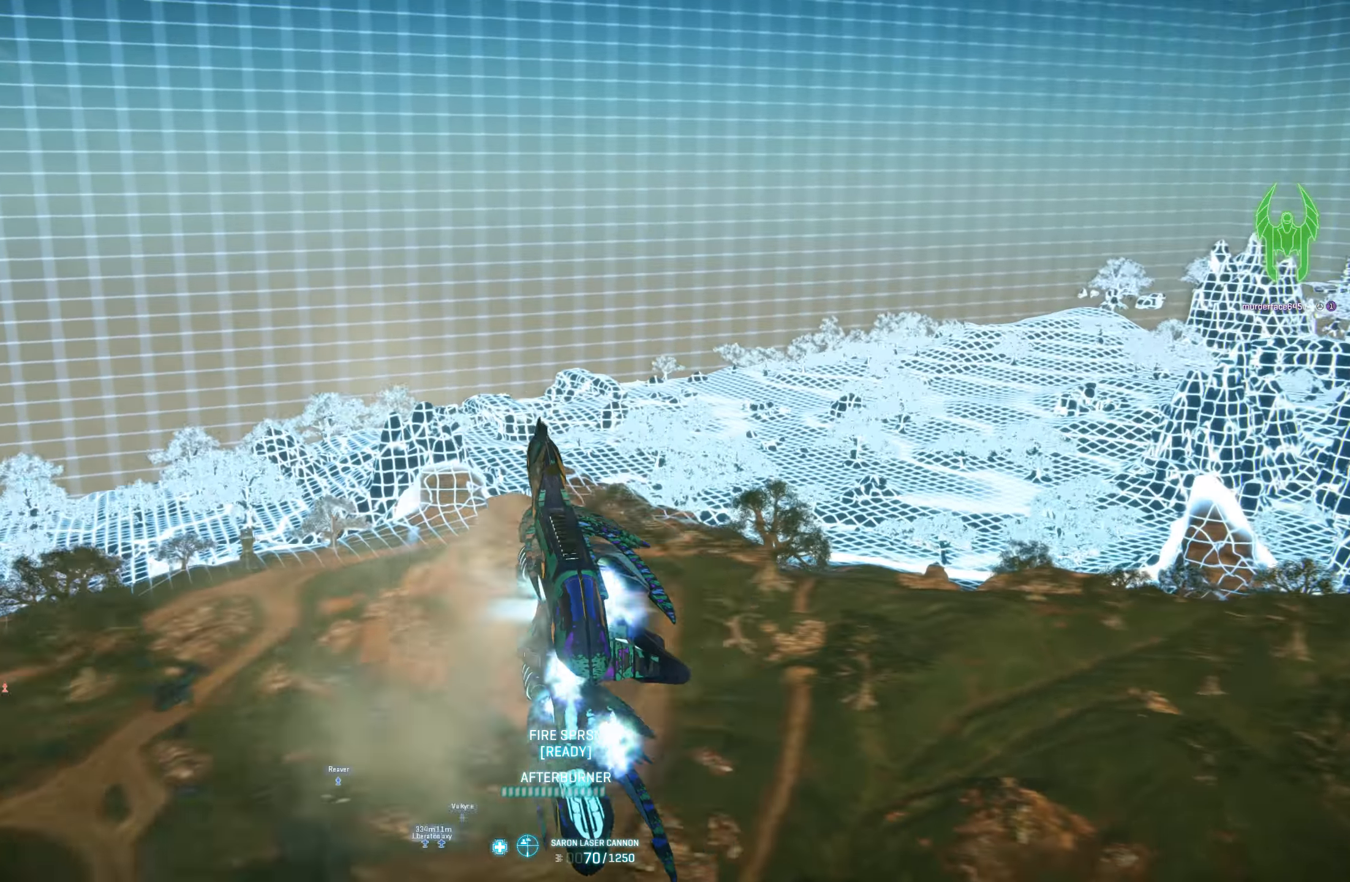
{"keys": ["s", "shift", "space"], "mouse": [], "events": [[133, "a", "up"], [267, "shift", "down"]]}